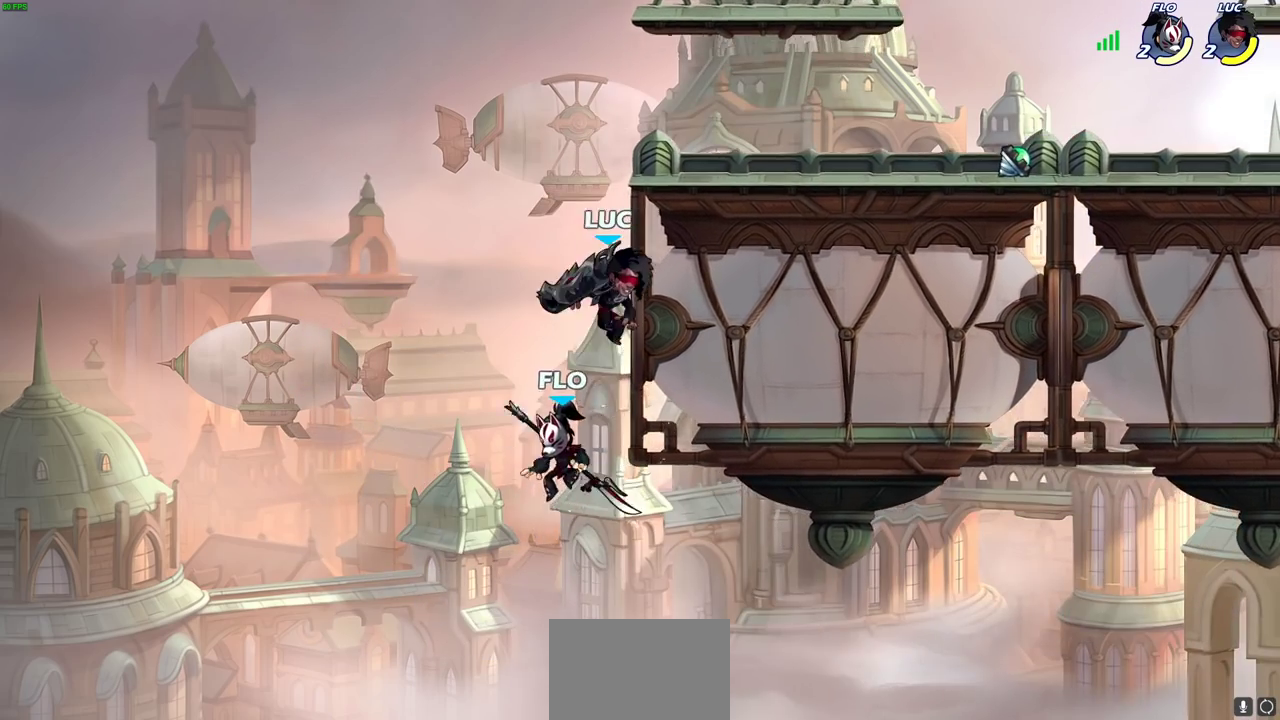
Gameplay with a controller (PlayStation layout); each line is a JSON object with the inputs held at the frame after it (dt_ms = milliseconds from this image to that frame). "events" lists button and stick changes between this image and that frame as [ms after this image, input, new state], when the widget could be followed in between. This document gives stick clicks only as held states, not as events.
{"dt_ms": 500, "buttons": ["CIRCLE"], "left_stick": "down", "right_stick": "center", "events": [[133, "left_stick", "up"], [167, "CROSS", "down"], [200, "left_stick", "down-left"], [250, "left_stick", "down"], [267, "CROSS", "up"], [283, "CIRCLE", "down"]]}
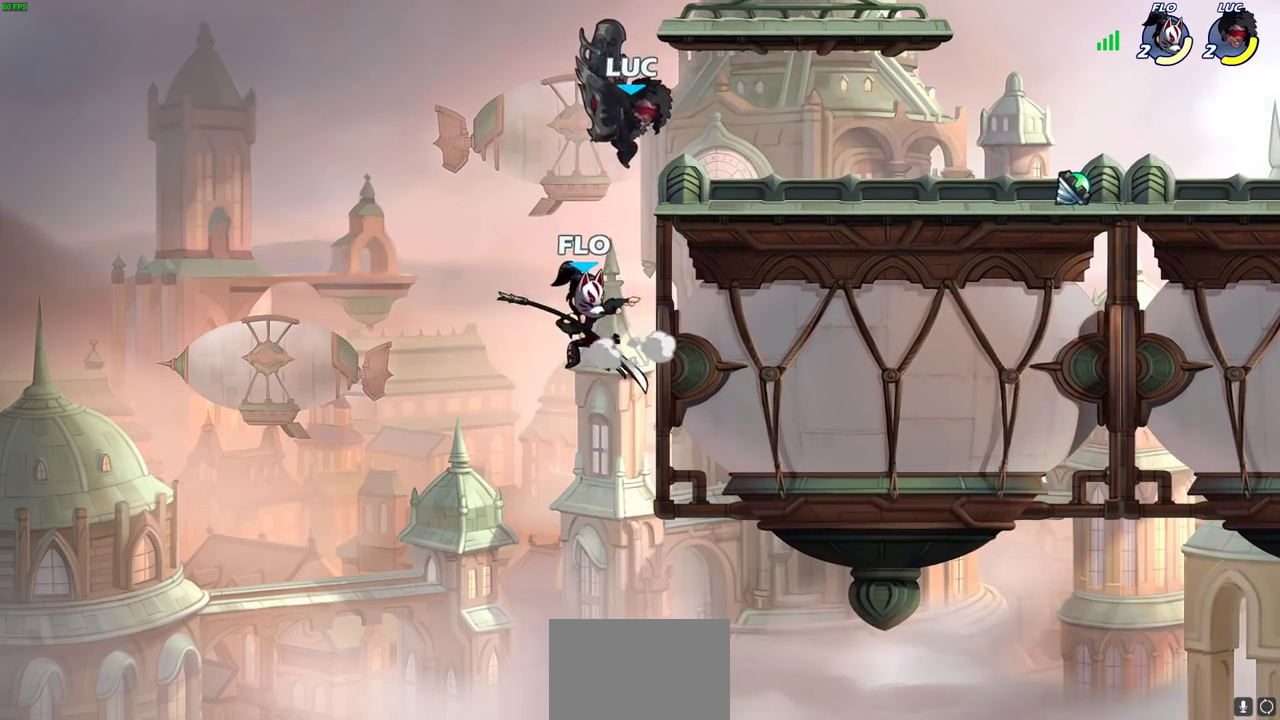
{"dt_ms": 500, "buttons": [], "left_stick": "right", "right_stick": "center", "events": [[167, "CIRCLE", "up"], [300, "left_stick", "center"], [433, "left_stick", "right"]]}
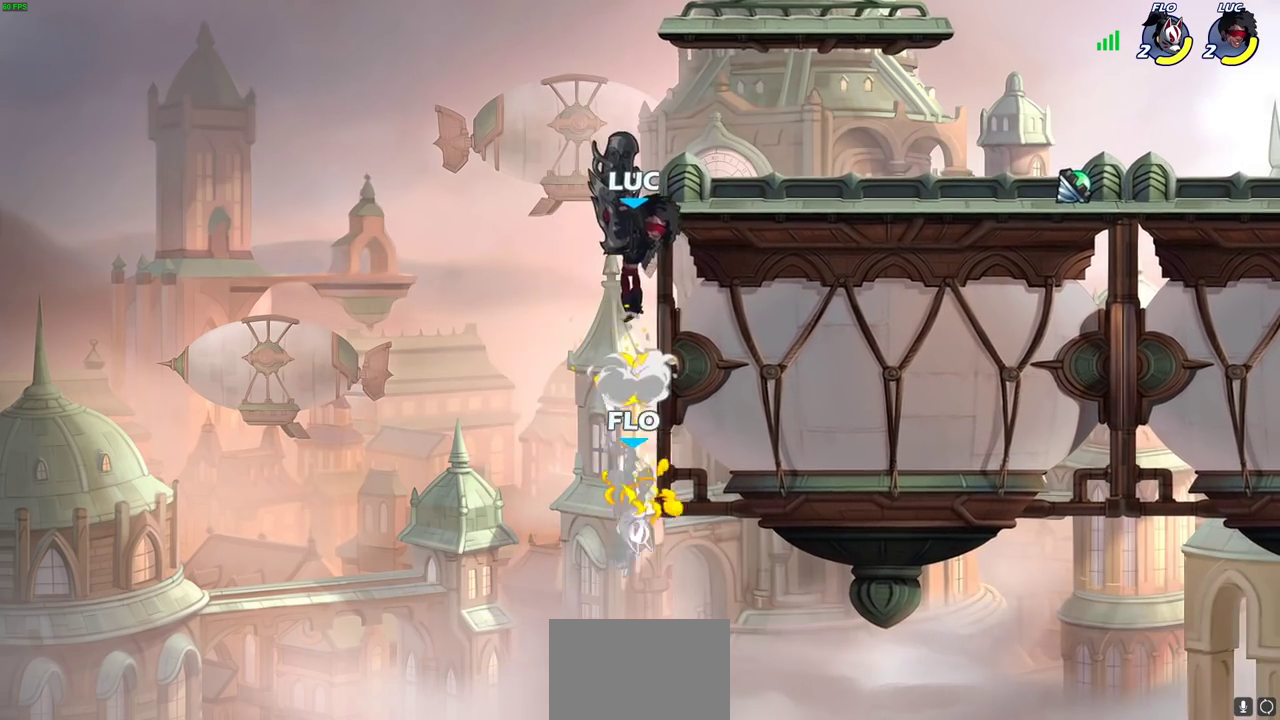
{"dt_ms": 700, "buttons": ["CIRCLE"], "left_stick": "down", "right_stick": "center", "events": [[267, "CROSS", "down"], [333, "left_stick", "up-left"], [383, "CROSS", "up"], [517, "left_stick", "up-right"], [600, "CIRCLE", "down"], [600, "left_stick", "down"]]}
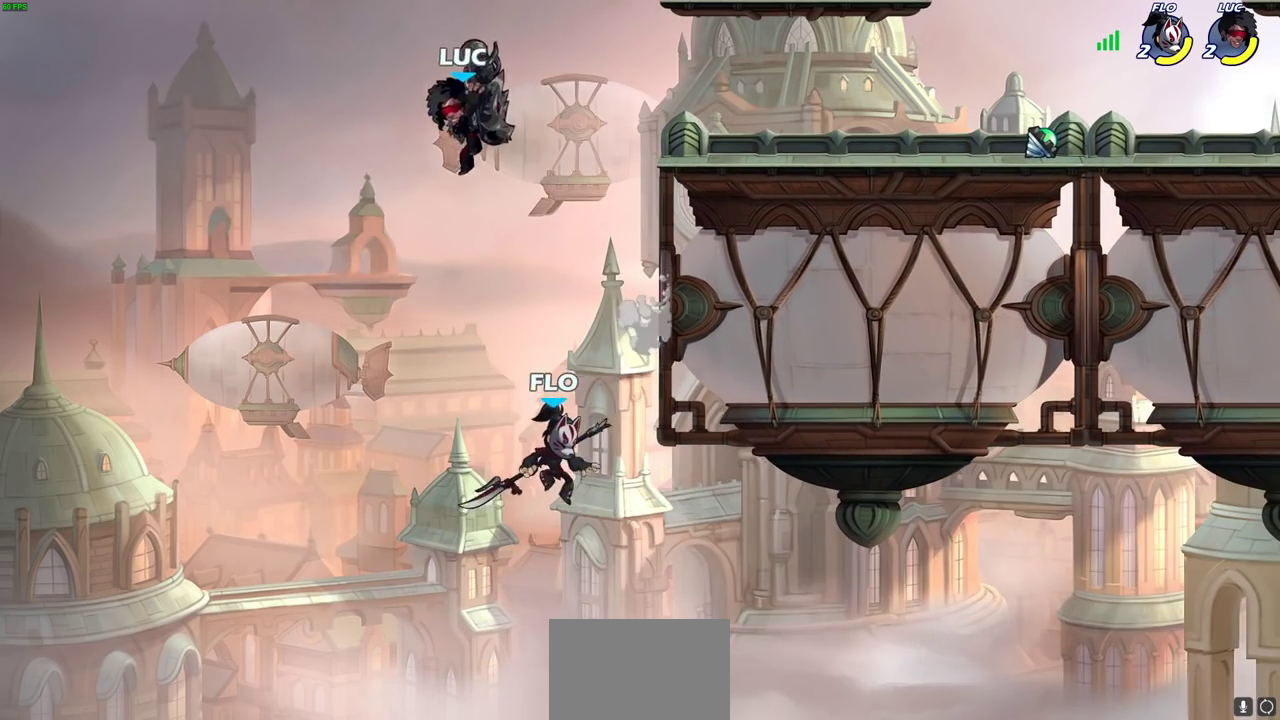
{"dt_ms": 300, "buttons": [], "left_stick": "center", "right_stick": "center", "events": [[150, "CIRCLE", "up"], [233, "left_stick", "center"]]}
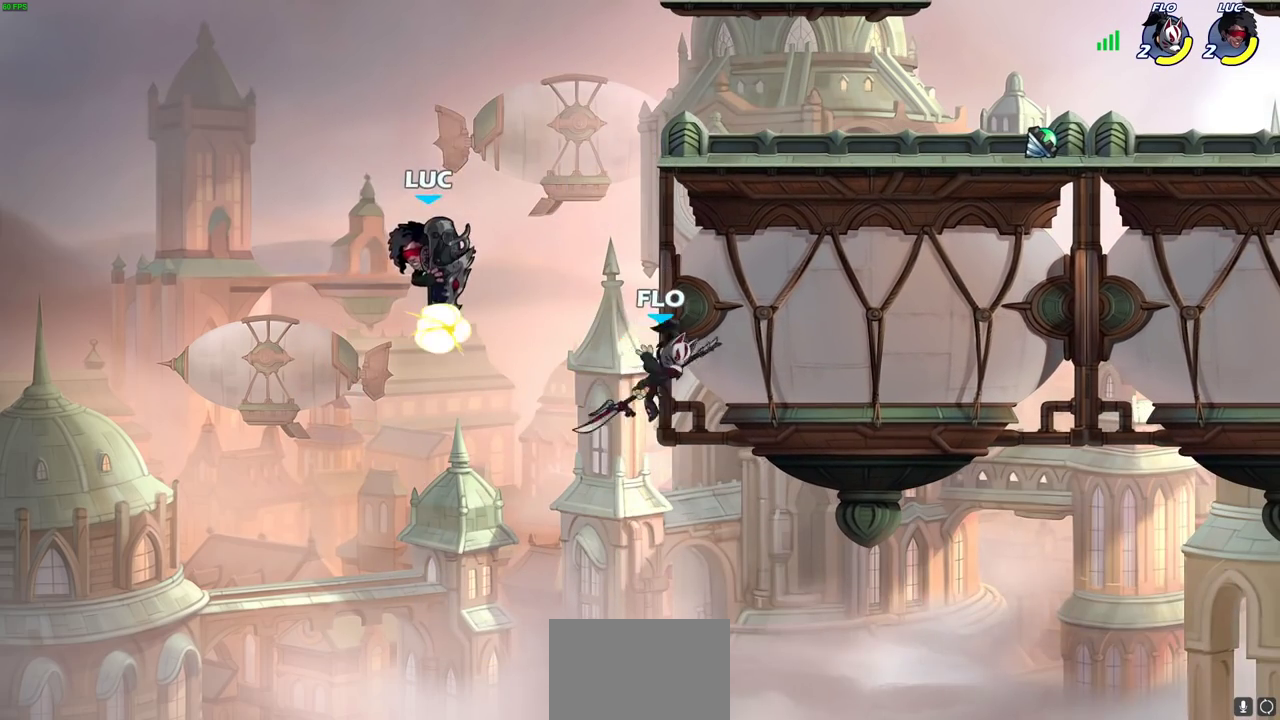
{"dt_ms": 500, "buttons": ["CROSS"], "left_stick": "up-left", "right_stick": "center", "events": [[167, "left_stick", "up-left"], [217, "left_stick", "left"], [450, "CROSS", "down"], [450, "left_stick", "up-left"]]}
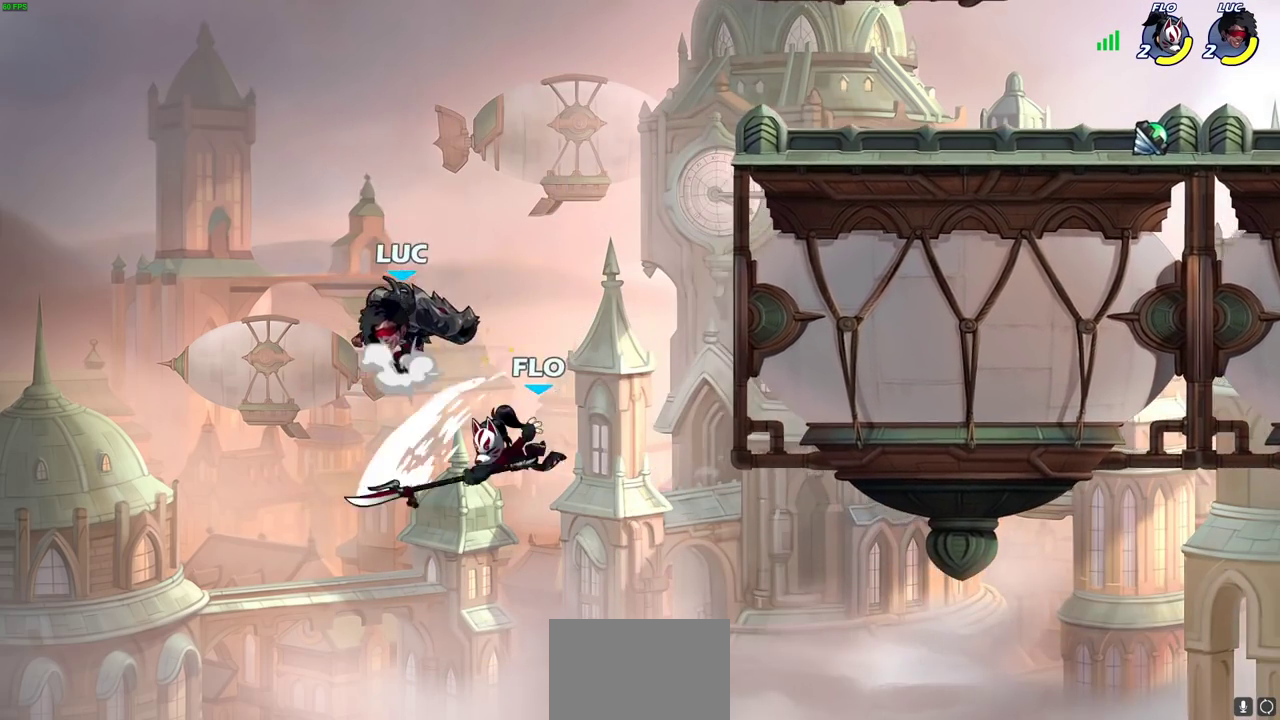
{"dt_ms": 500, "buttons": [], "left_stick": "right", "right_stick": "center"}
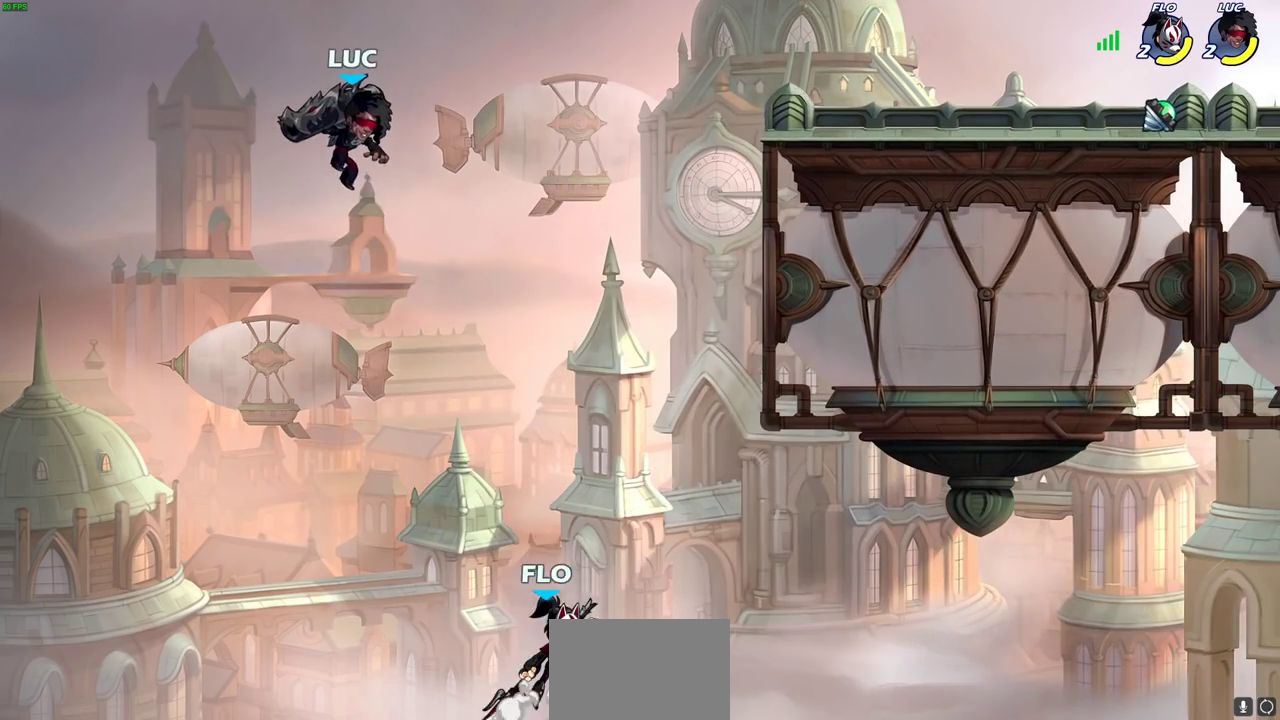
{"dt_ms": 300, "buttons": ["R2"], "left_stick": "up-right", "right_stick": "center", "events": [[150, "left_stick", "up-right"], [267, "R2", "down"]]}
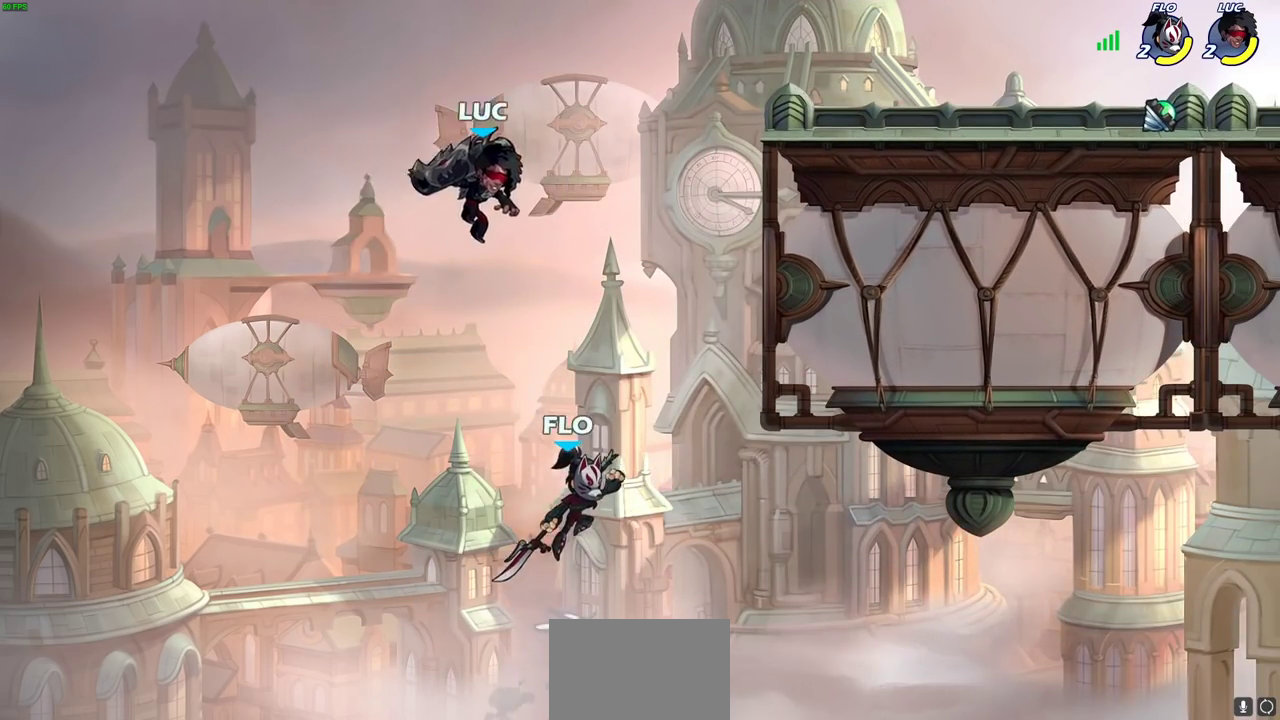
{"dt_ms": 700, "buttons": ["CIRCLE"], "left_stick": "down-left", "right_stick": "center", "events": [[200, "R2", "up"], [400, "CIRCLE", "down"], [400, "left_stick", "down"], [467, "left_stick", "down-left"]]}
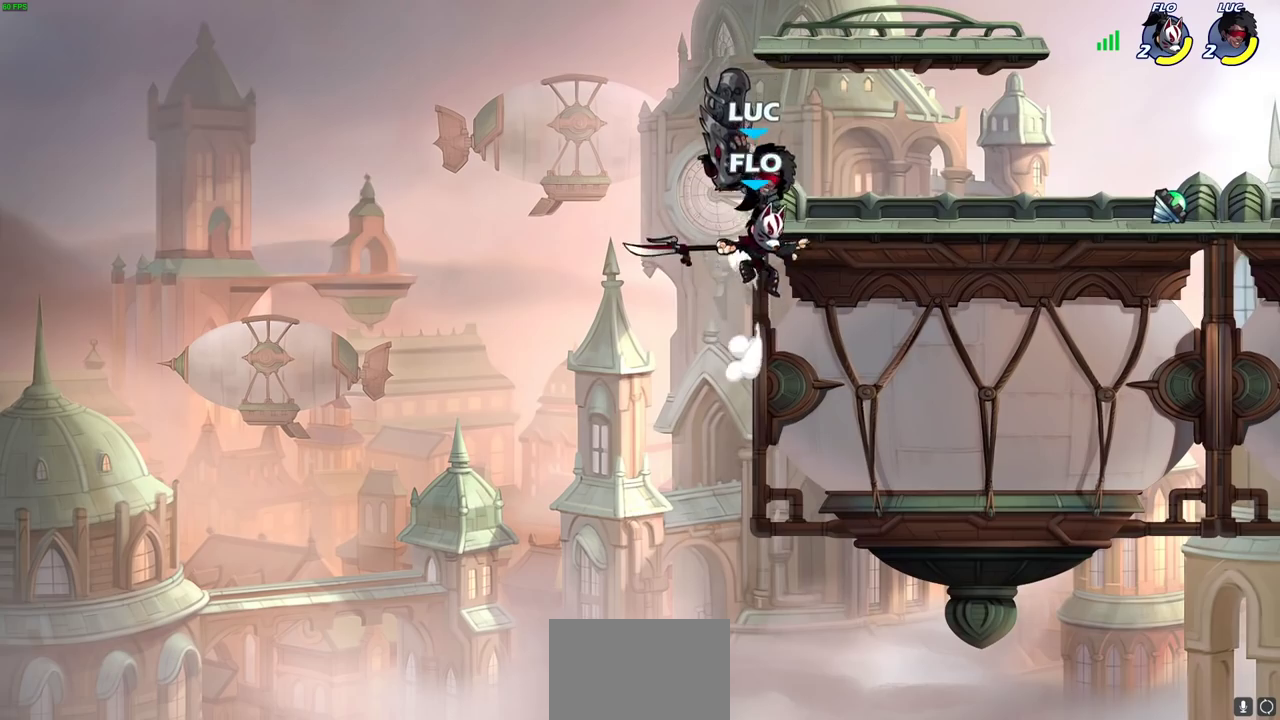
{"dt_ms": 300, "buttons": [], "left_stick": "right", "right_stick": "center", "events": [[117, "left_stick", "center"], [200, "CIRCLE", "up"], [233, "left_stick", "right"]]}